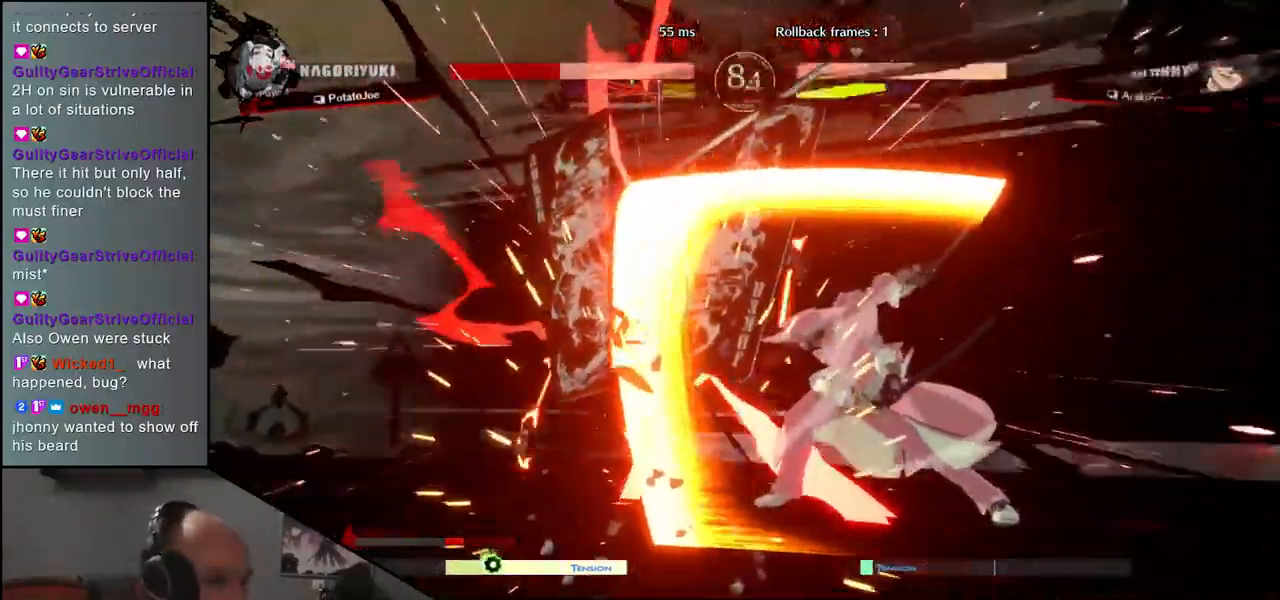
Gameplay with a controller (arcade stick); each line is a JSON object with the inputs held at the frame after it. "events" lists button and stick changes between this image and that frame as [ms after this image, input, new state], when the widget could be followed in between. Not read: L3 R3.
{"buttons": [], "left_stick": "center", "events": []}
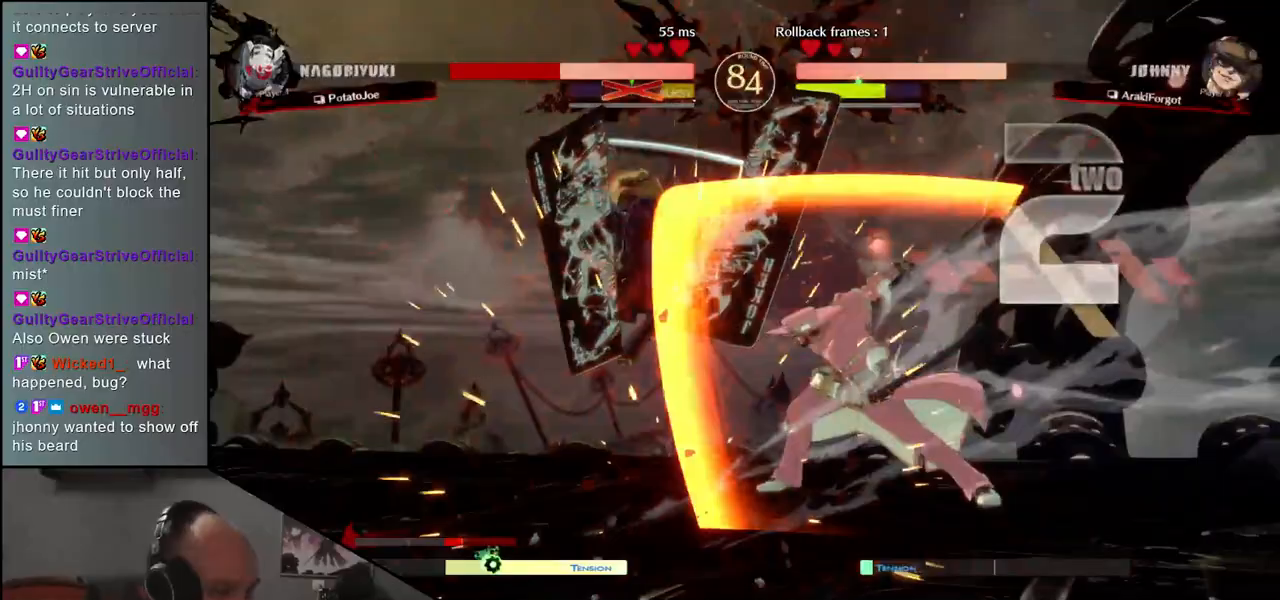
{"buttons": [], "left_stick": "left", "events": [[233, "left_stick", "left"]]}
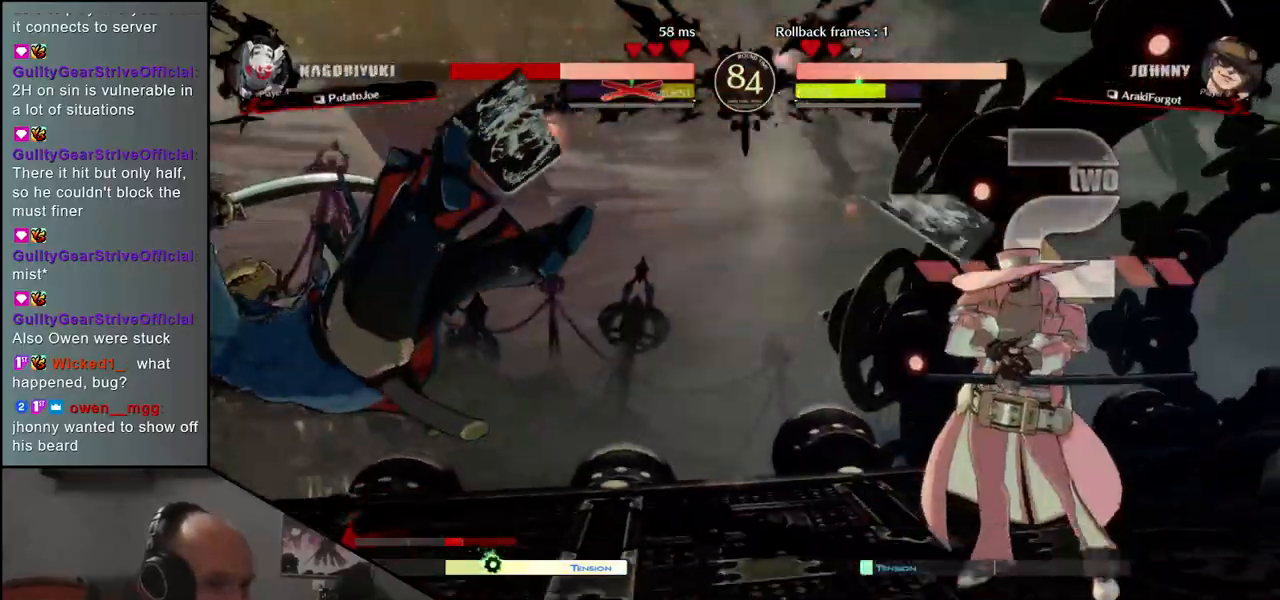
{"buttons": [], "left_stick": "left", "events": []}
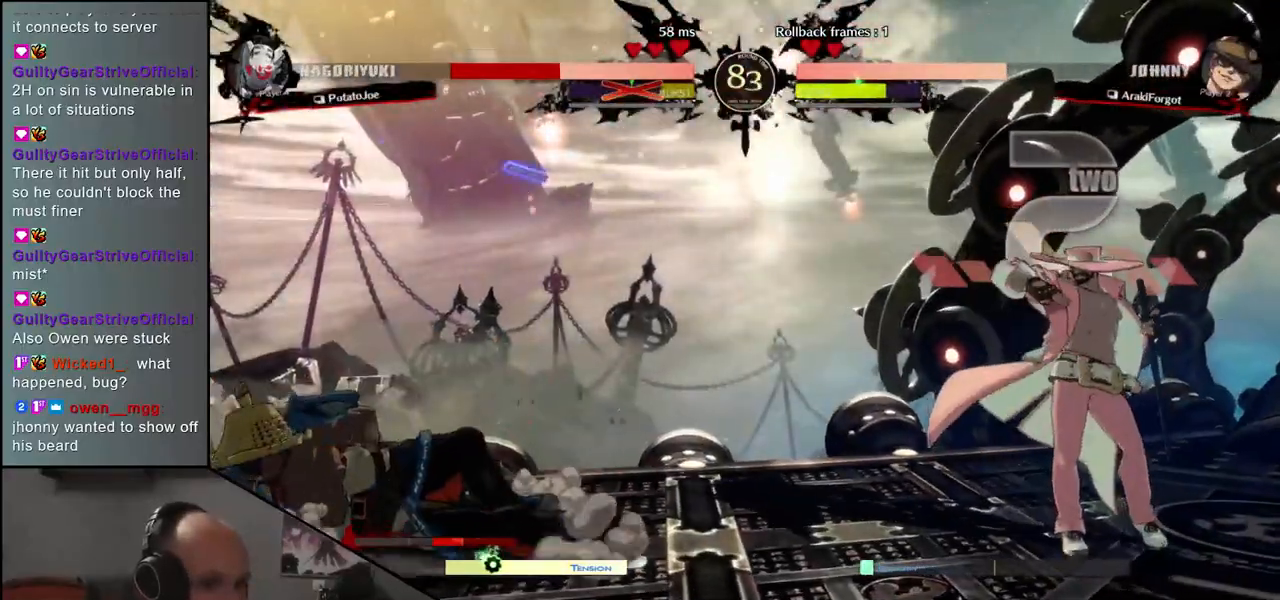
{"buttons": [], "left_stick": "left", "events": []}
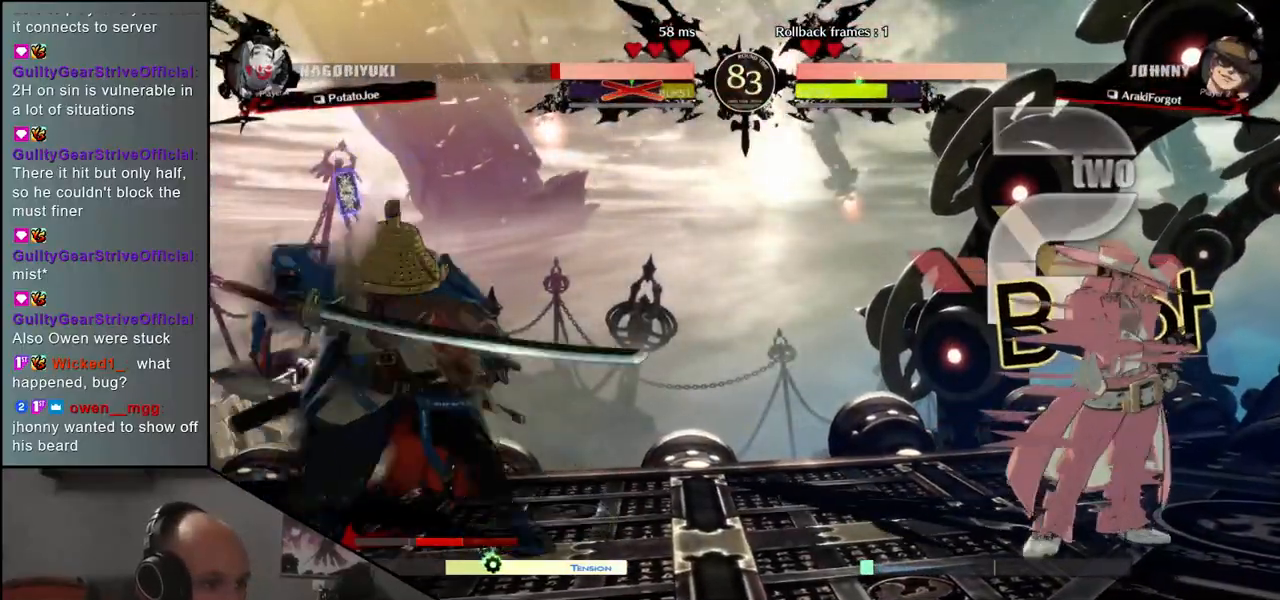
{"buttons": [], "left_stick": "left", "events": []}
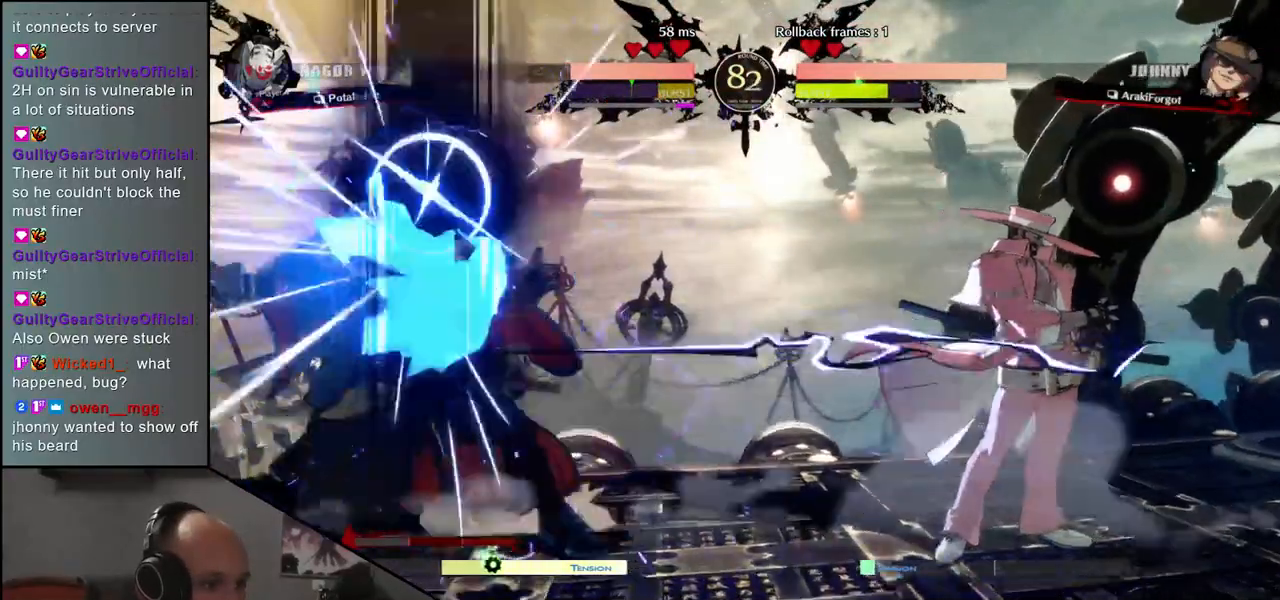
{"buttons": [], "left_stick": "left", "events": []}